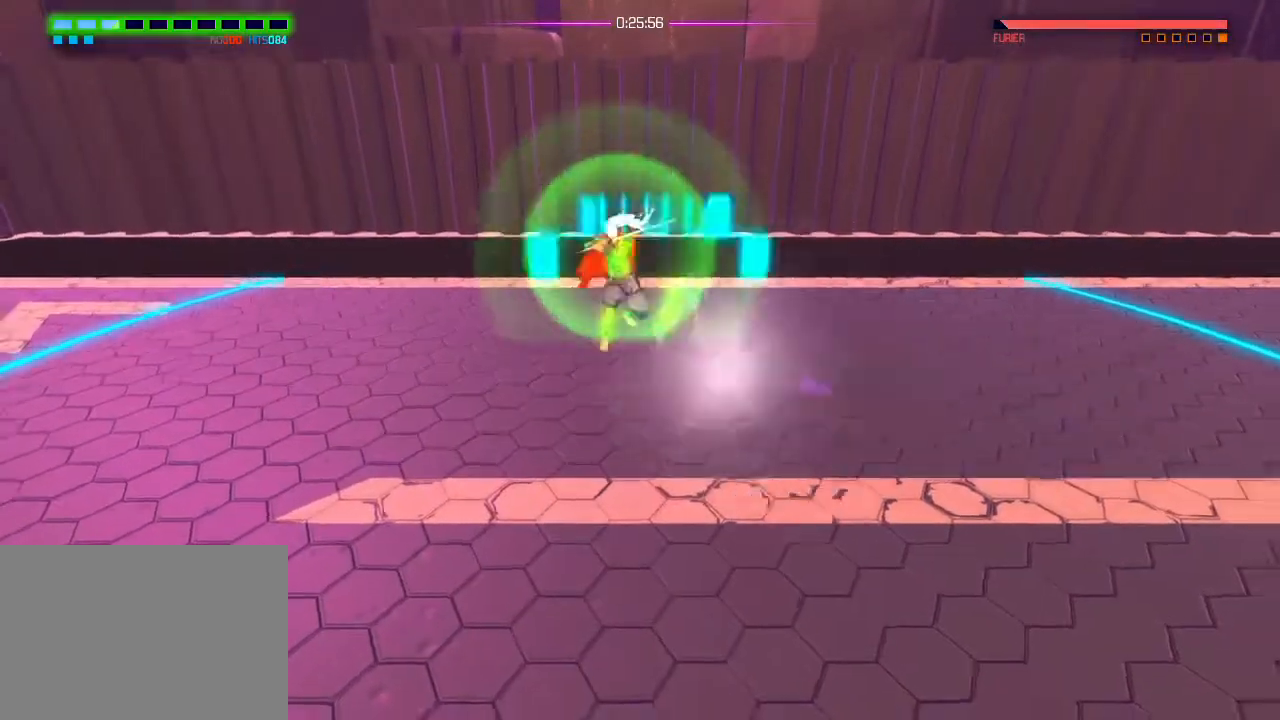
Gameplay with a controller (PlayStation layout); each line is a JSON object with the inputs held at the frame after it. "events" lists button and stick changes between this image and that frame as [ms after this image, input, new state], when the widget could be followed in between. Not read: DPAD_DOWN DPAD_LEFT DPAD_RIGHT DPAD_UP HOME R2 SELECT START.
{"buttons": [], "left_stick": "center", "right_stick": "center", "events": [[200, "left_stick", "down"], [216, "L1", "down"], [283, "left_stick", "center"], [300, "L1", "up"]]}
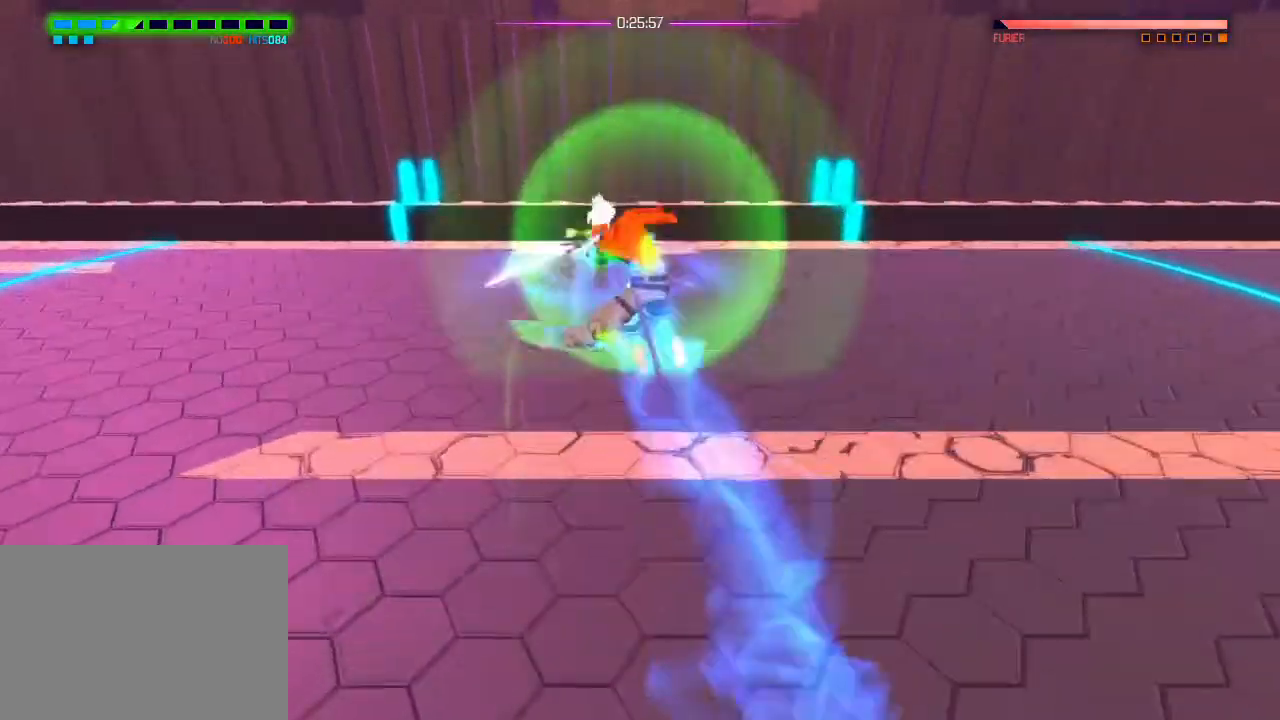
{"buttons": [], "left_stick": "center", "right_stick": "center"}
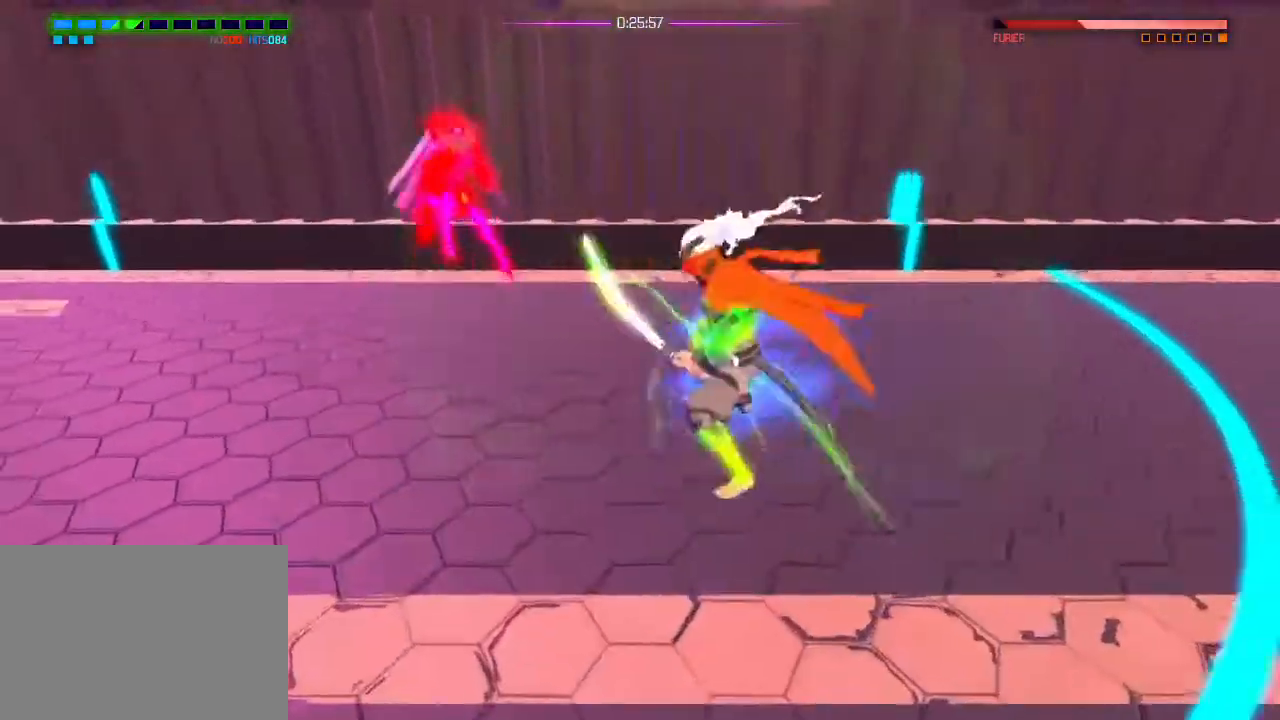
{"buttons": [], "left_stick": "center", "right_stick": "left", "events": [[216, "right_stick", "left"]]}
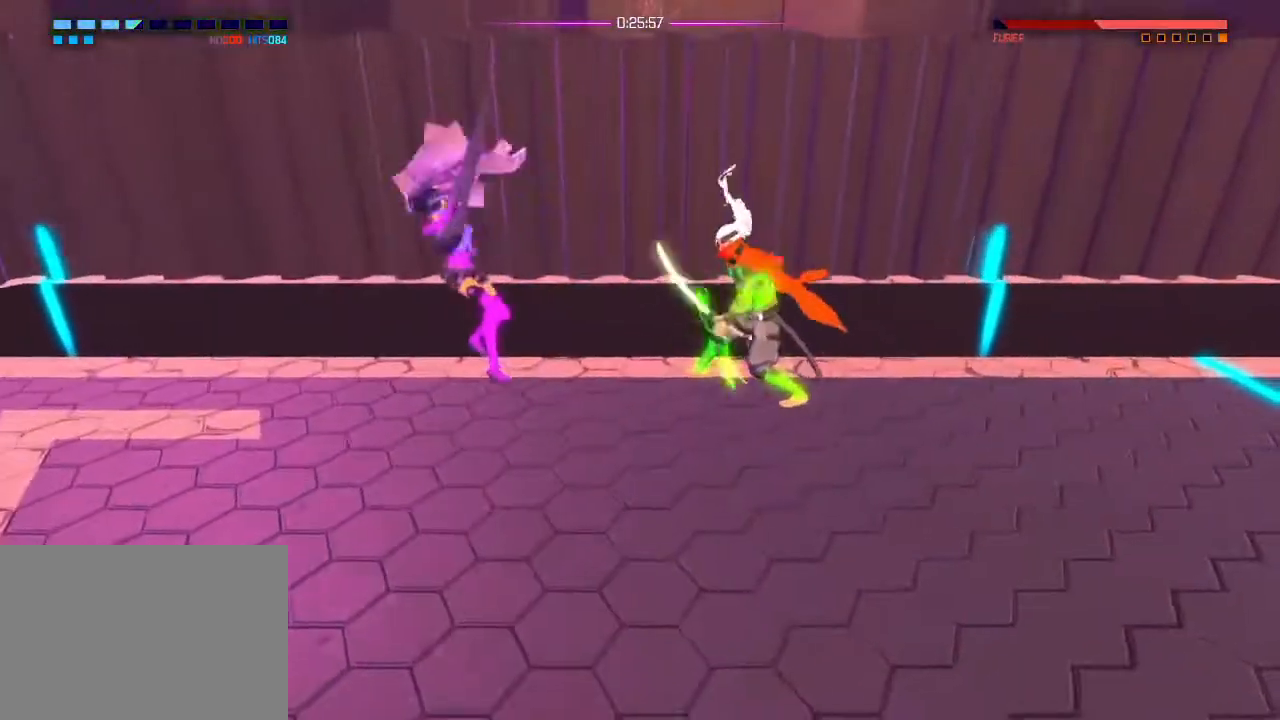
{"buttons": [], "left_stick": "center", "right_stick": "left", "events": []}
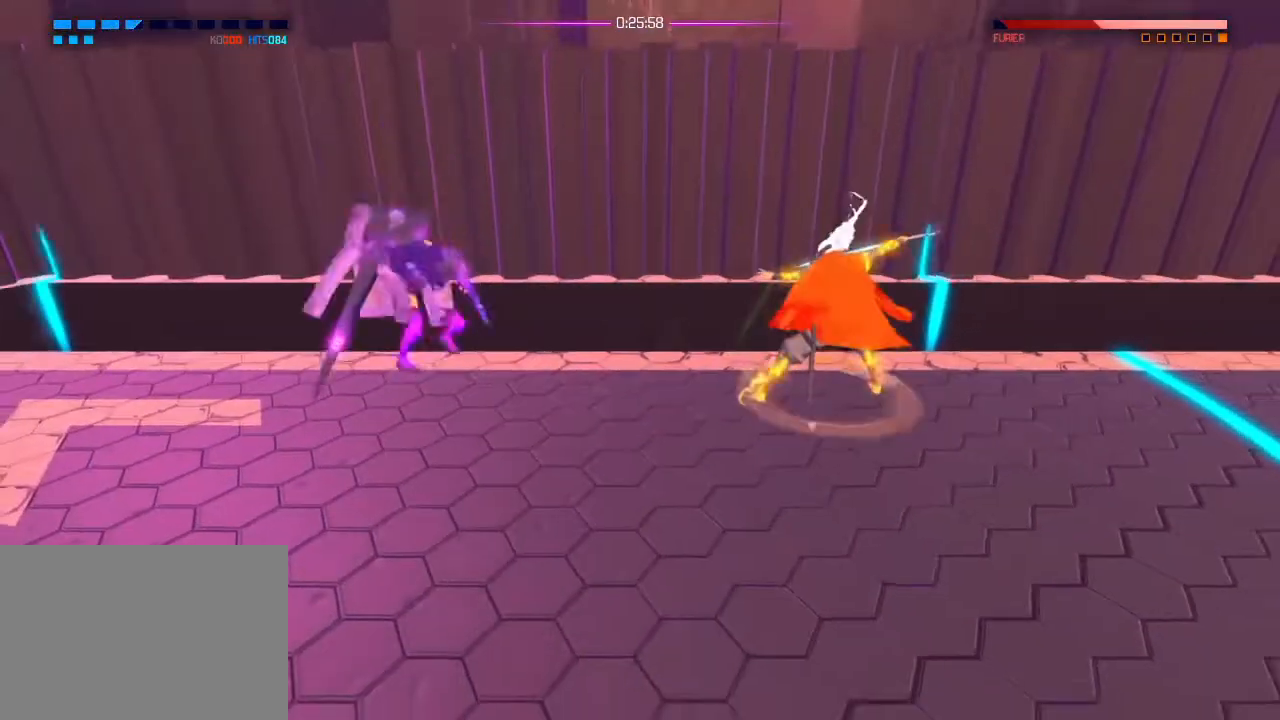
{"buttons": [], "left_stick": "center", "right_stick": "left", "events": []}
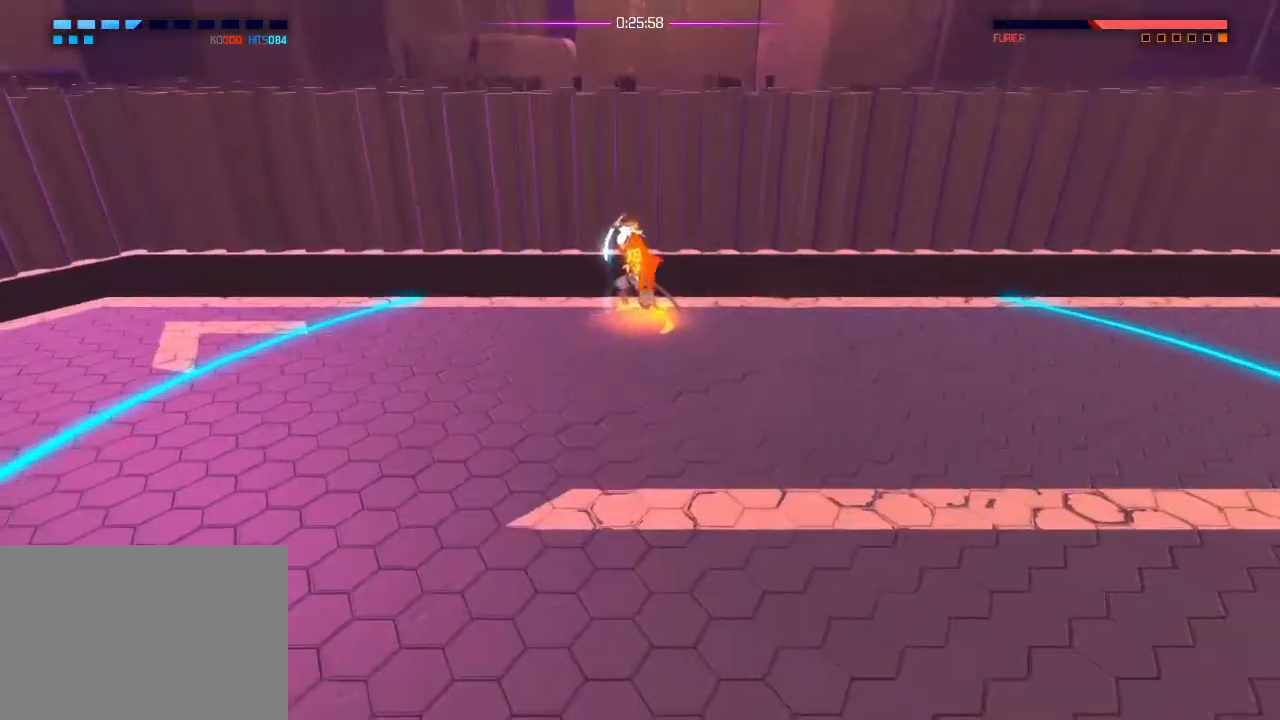
{"buttons": [], "left_stick": "center", "right_stick": "left", "events": []}
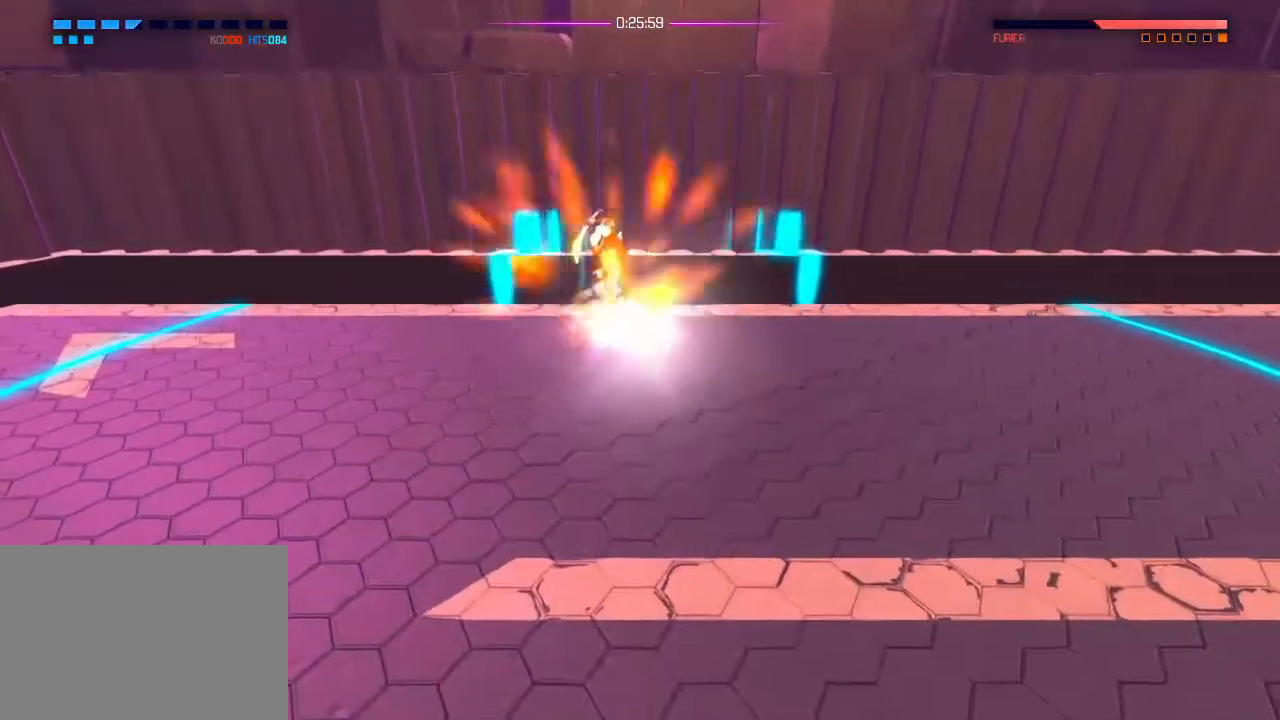
{"buttons": [], "left_stick": "down", "right_stick": "center"}